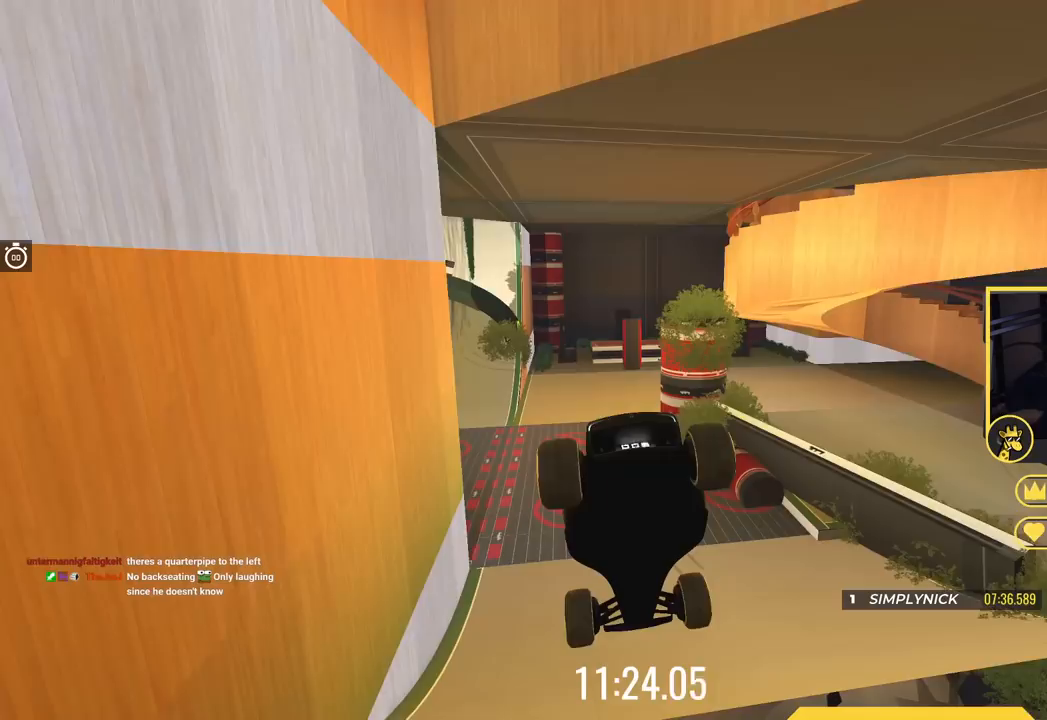
Gameplay with keyboard; each line is a JSON object with the keys held at the frame after it. "events" lists presses ("down") and releases ("up") of "down", "left", "right" and "up" between this image and that frame as [ms after this image, input, new state], when the widget could be followed in between. No other keys are recorded. Mouse input is not recorded.
{"keys": ["up"], "events": []}
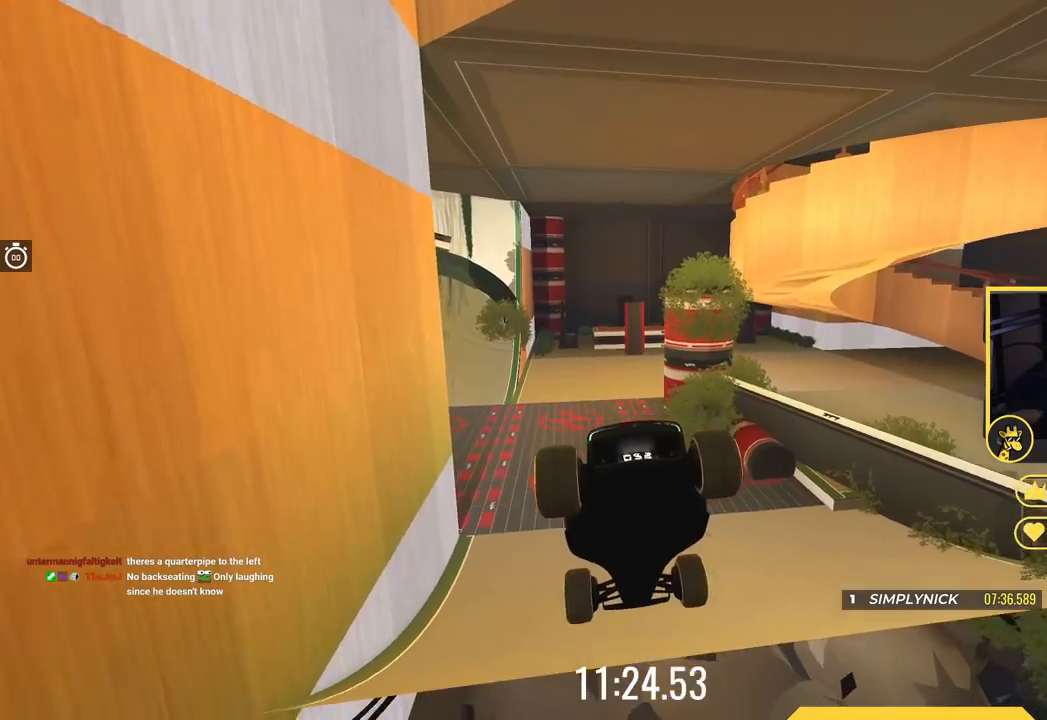
{"keys": ["left", "up"], "events": [[183, "left", "down"], [300, "left", "up"], [434, "left", "down"]]}
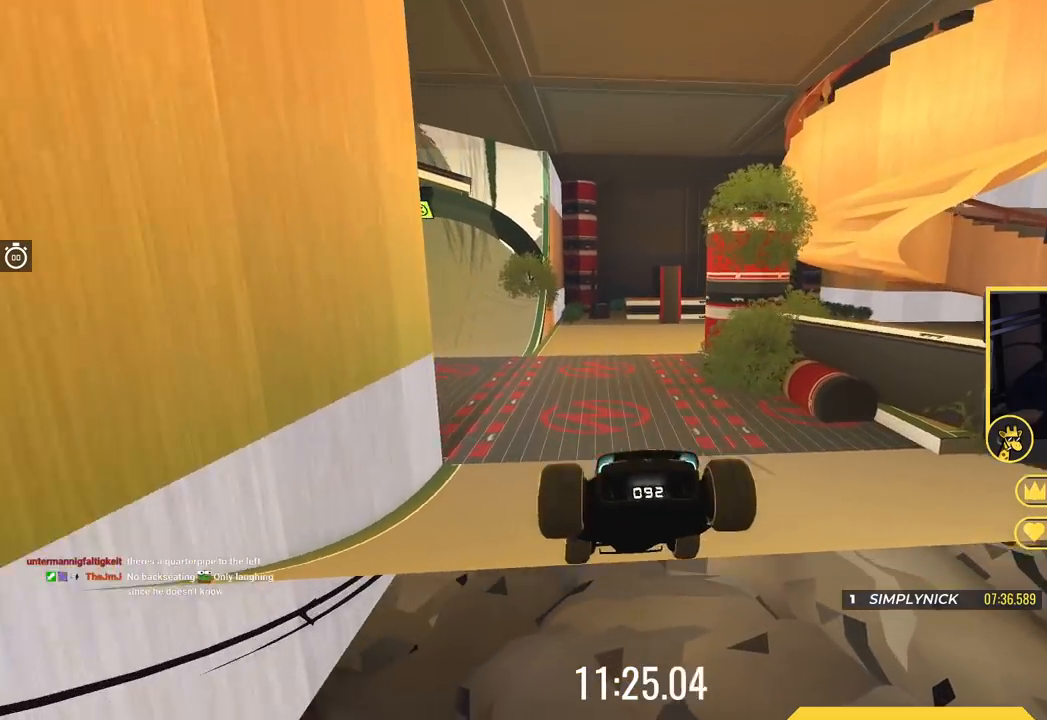
{"keys": ["up"], "events": [[367, "left", "up"]]}
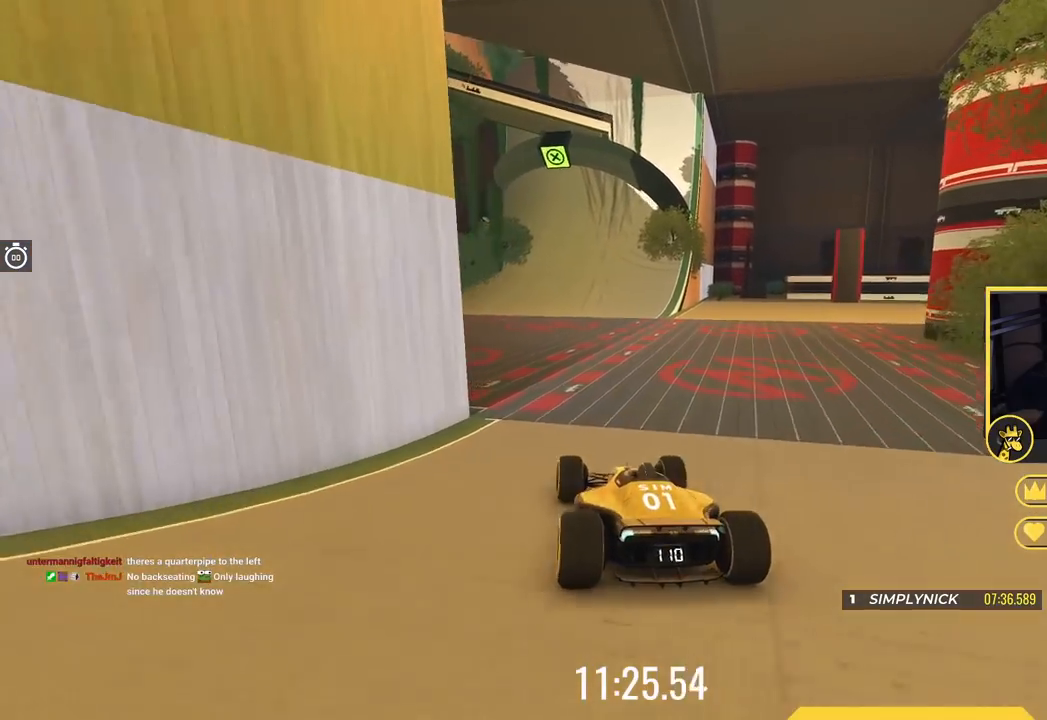
{"keys": ["up"], "events": []}
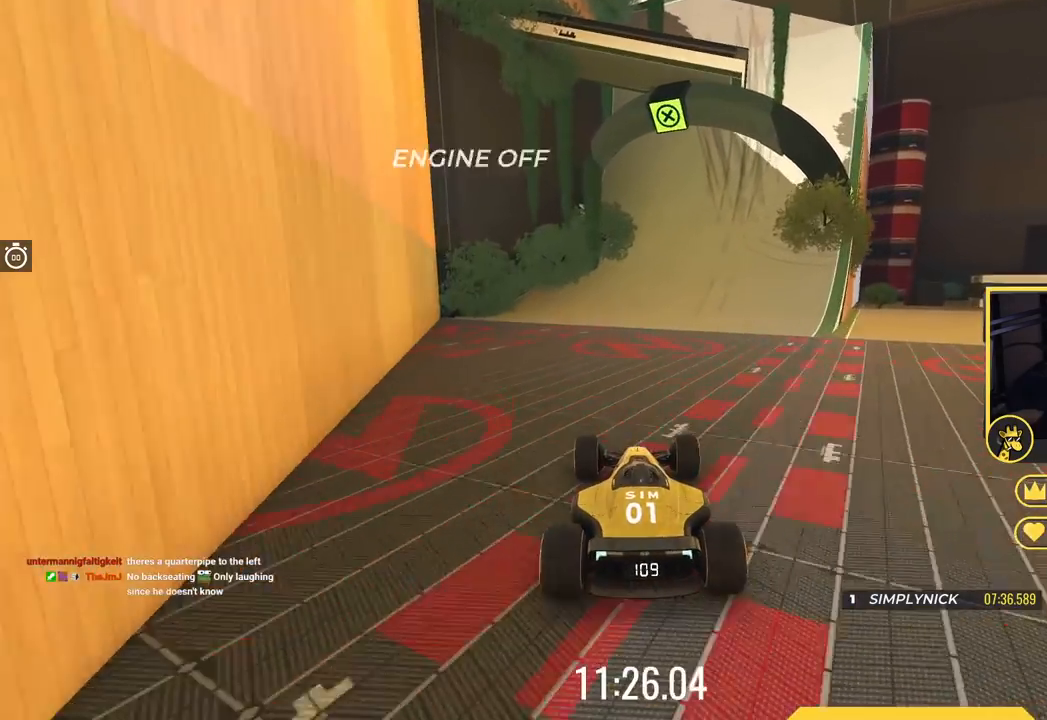
{"keys": ["right", "up"], "events": [[301, "right", "down"]]}
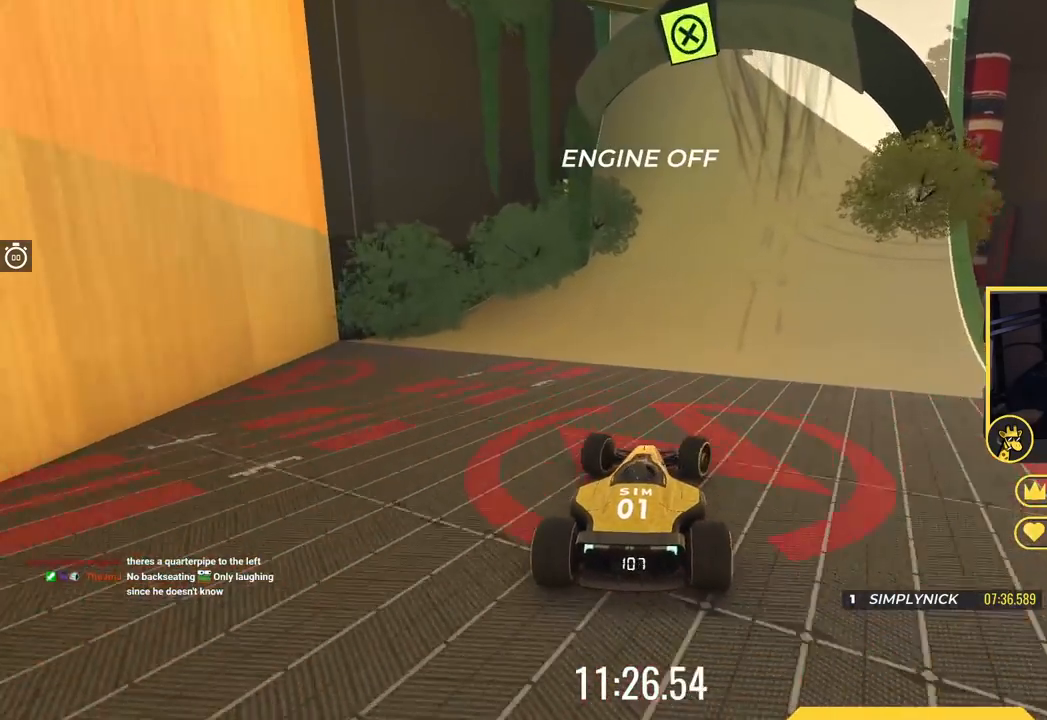
{"keys": ["up"], "events": [[167, "right", "up"]]}
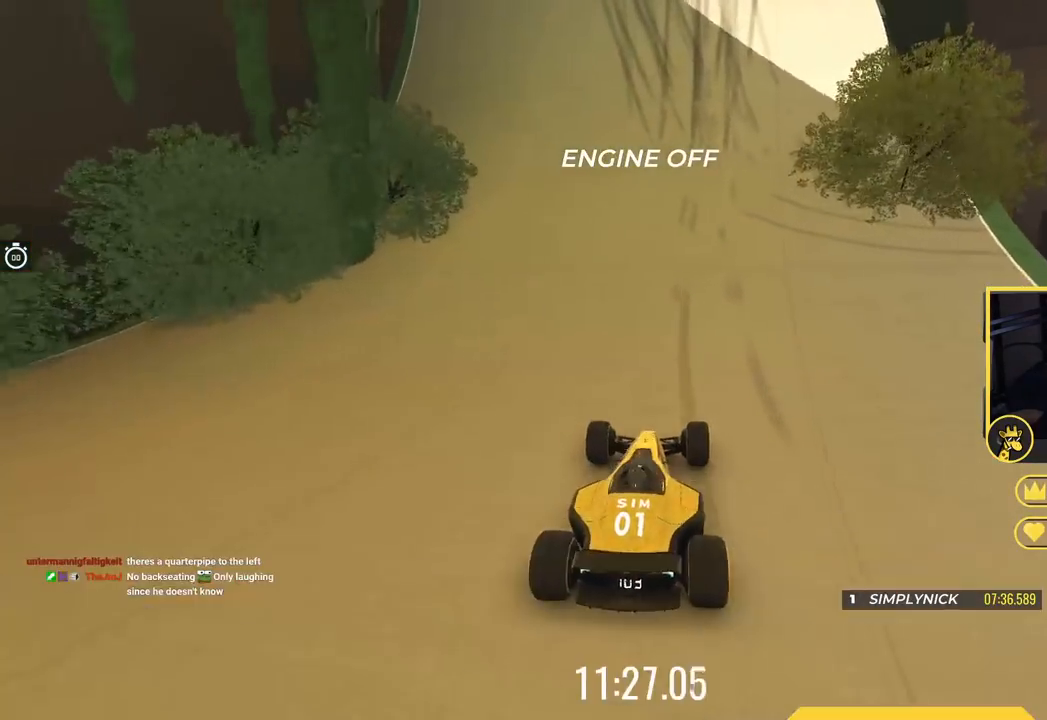
{"keys": ["up"], "events": [[184, "right", "down"], [484, "right", "up"]]}
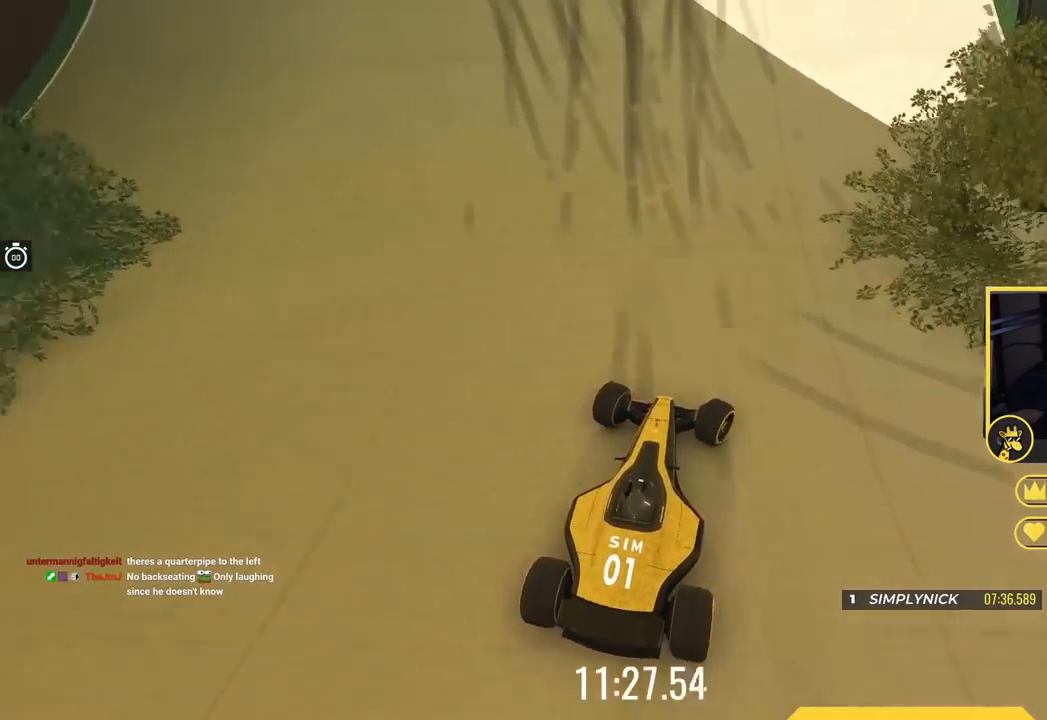
{"keys": ["right", "up"], "events": [[50, "right", "down"], [200, "right", "up"], [350, "right", "down"]]}
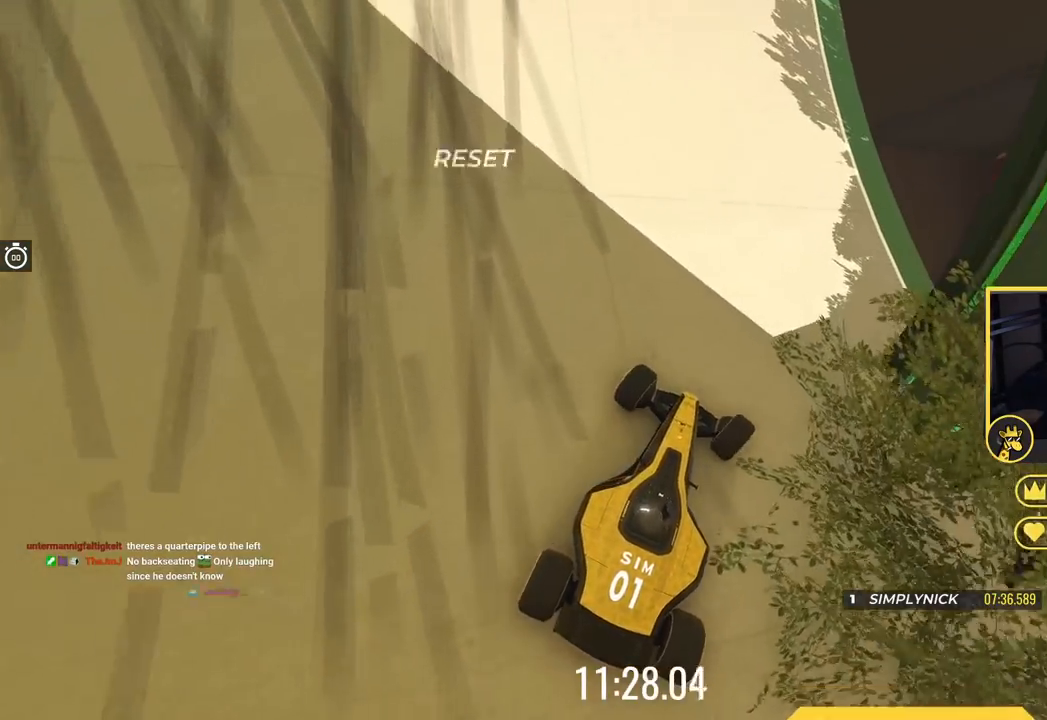
{"keys": ["right", "up"], "events": []}
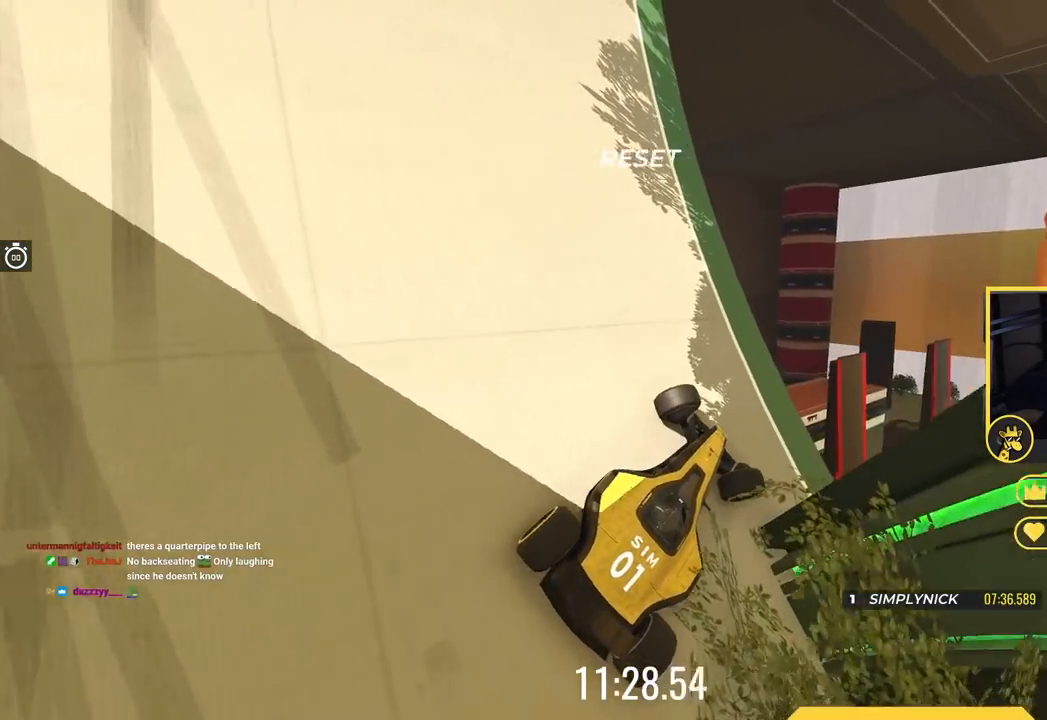
{"keys": ["up"], "events": [[500, "right", "up"]]}
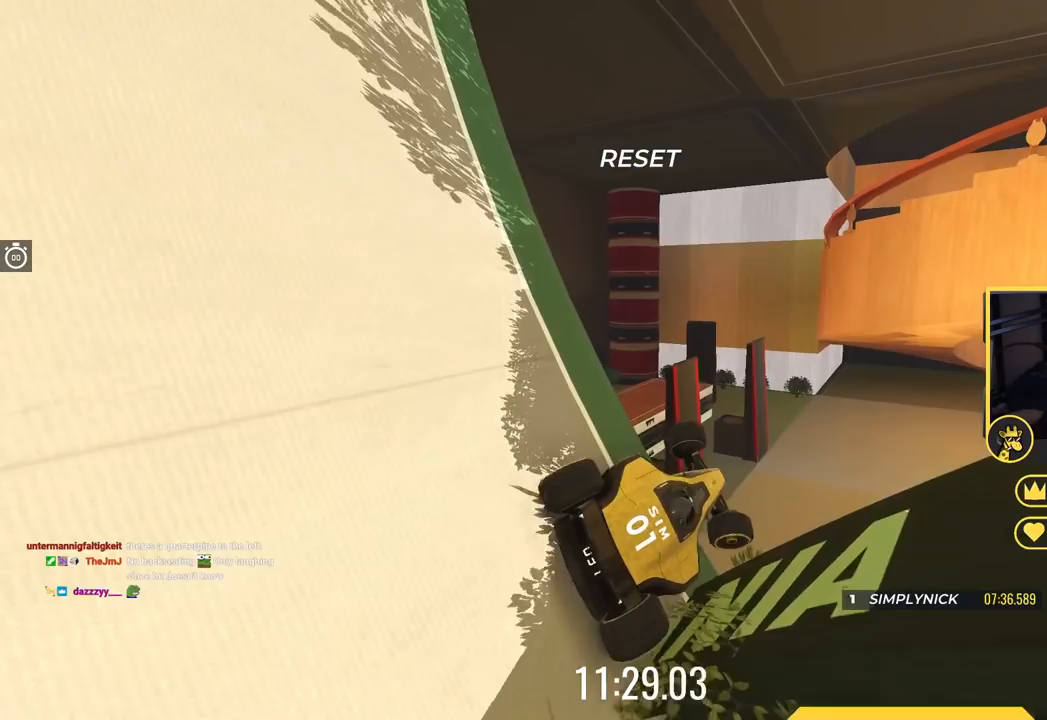
{"keys": ["down", "right", "up"], "events": [[234, "left", "down"], [317, "down", "down"], [484, "left", "up"], [501, "right", "down"]]}
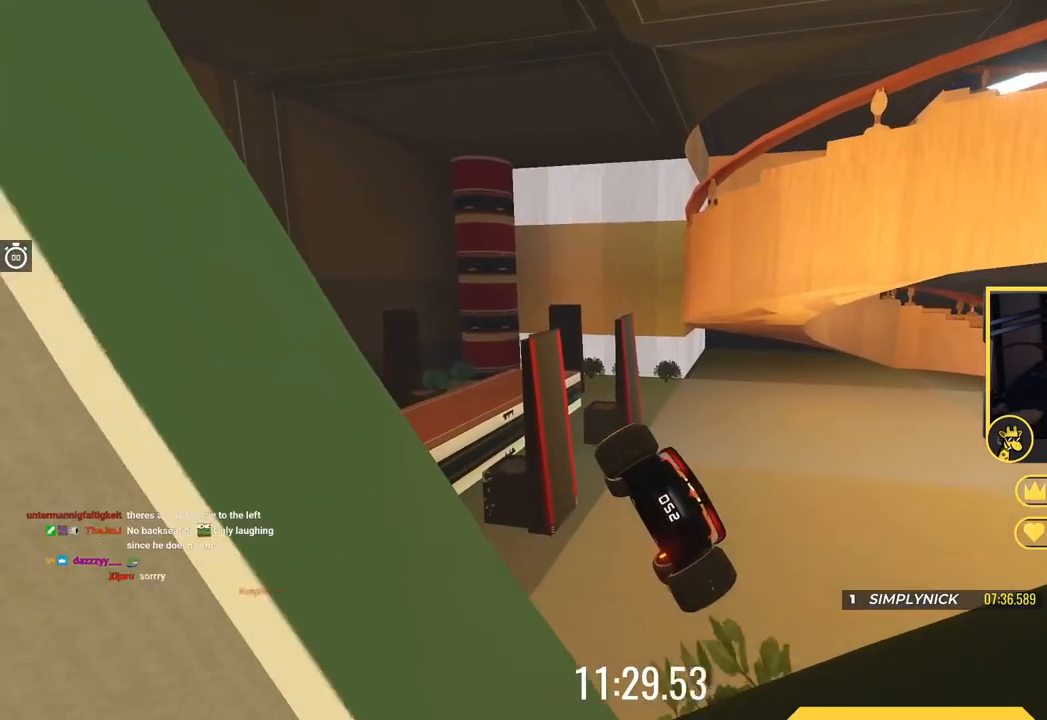
{"keys": ["right", "up"], "events": [[200, "down", "up"]]}
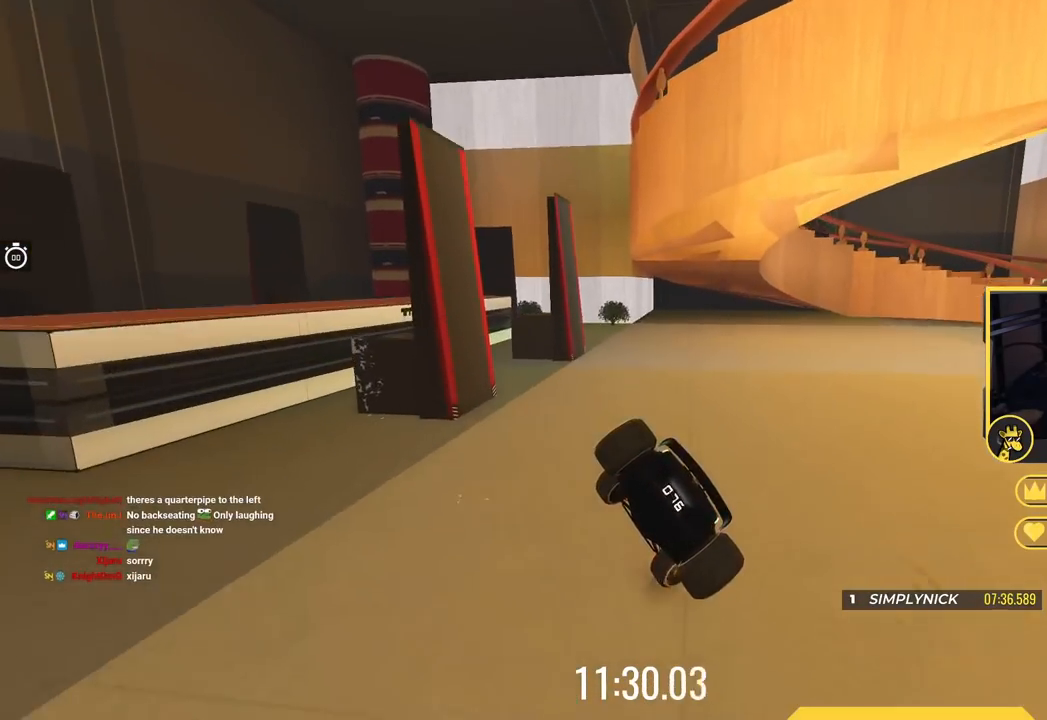
{"keys": ["left", "up"], "events": [[368, "right", "up"], [434, "left", "down"]]}
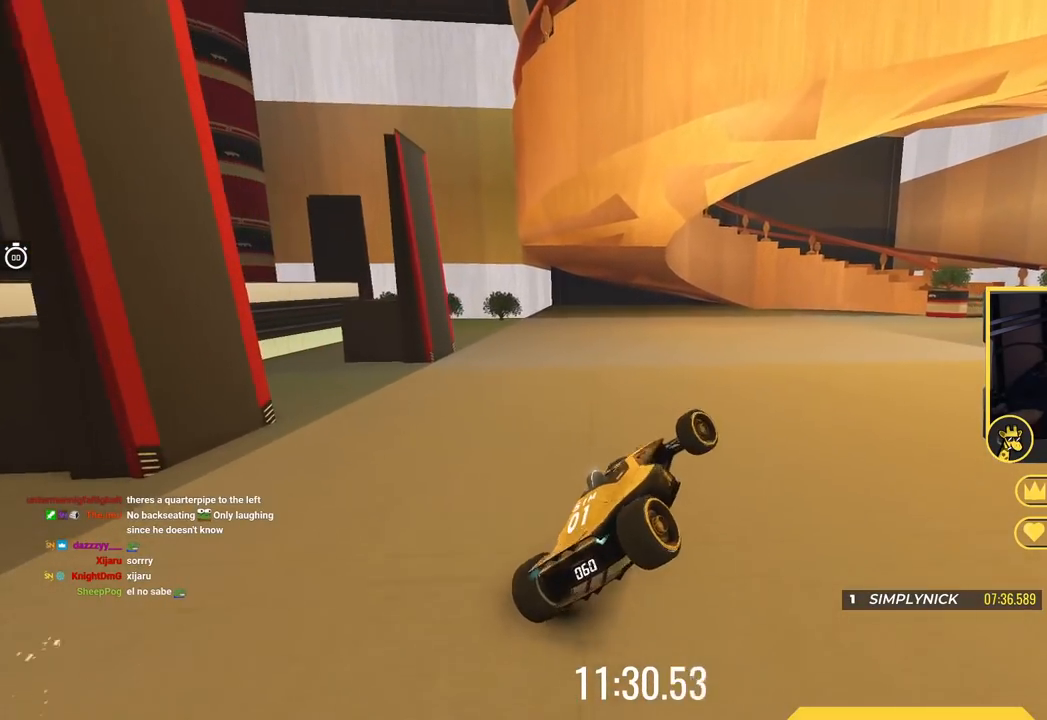
{"keys": ["right", "up"], "events": [[83, "left", "up"], [417, "right", "down"]]}
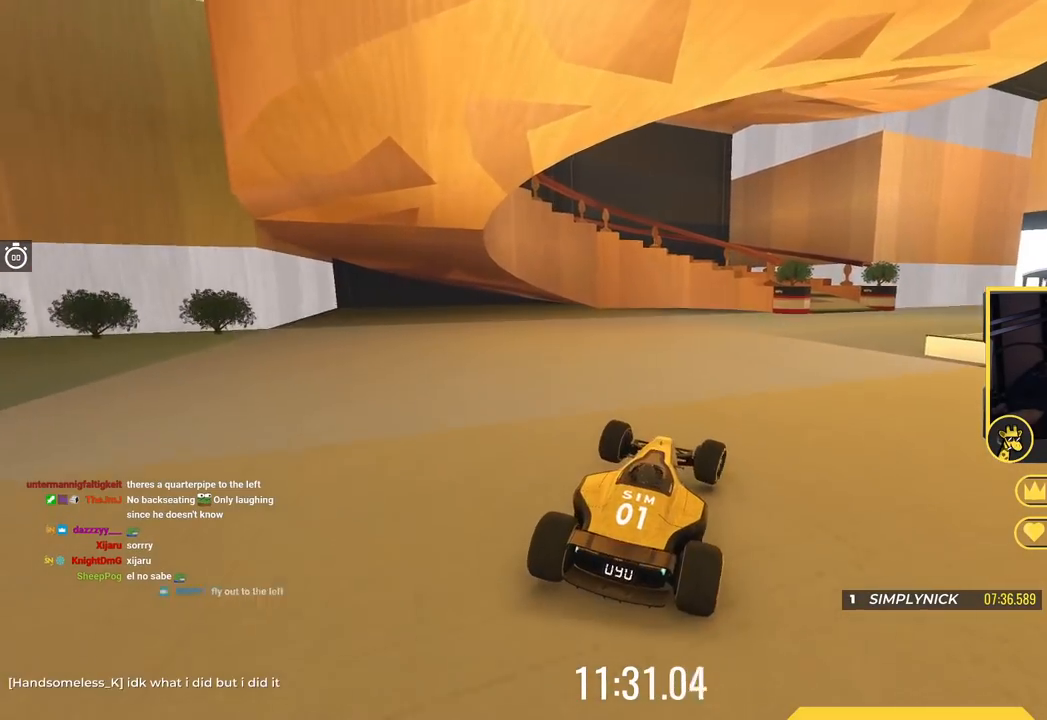
{"keys": ["up"], "events": [[384, "right", "up"]]}
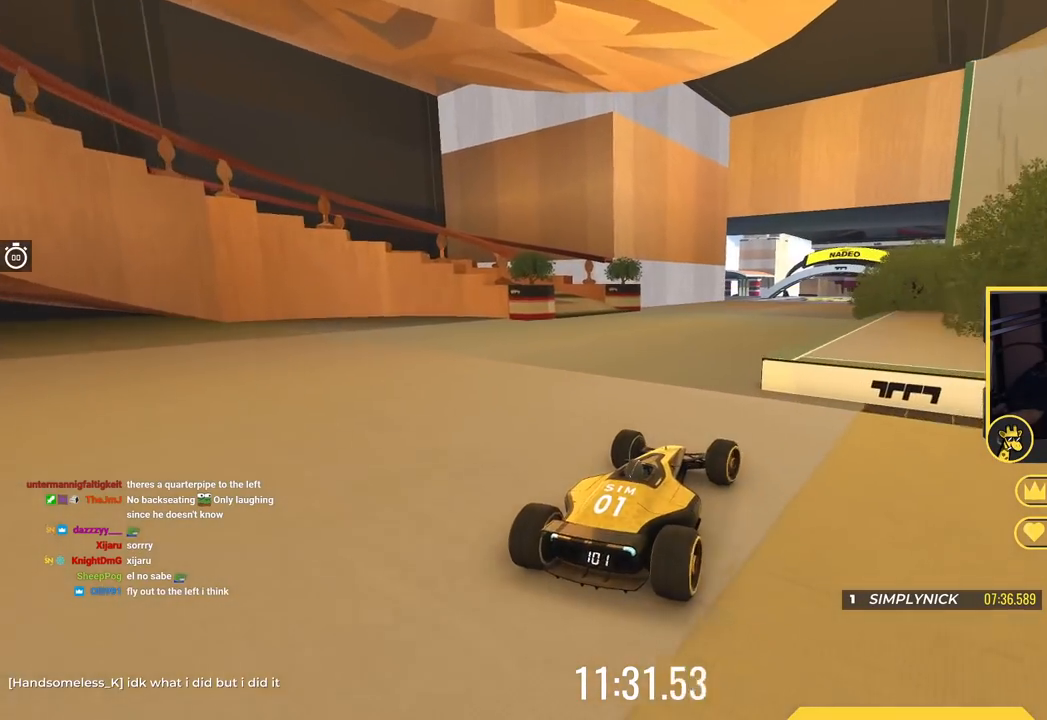
{"keys": ["left", "up"], "events": [[33, "left", "down"], [384, "left", "up"], [417, "left", "down"]]}
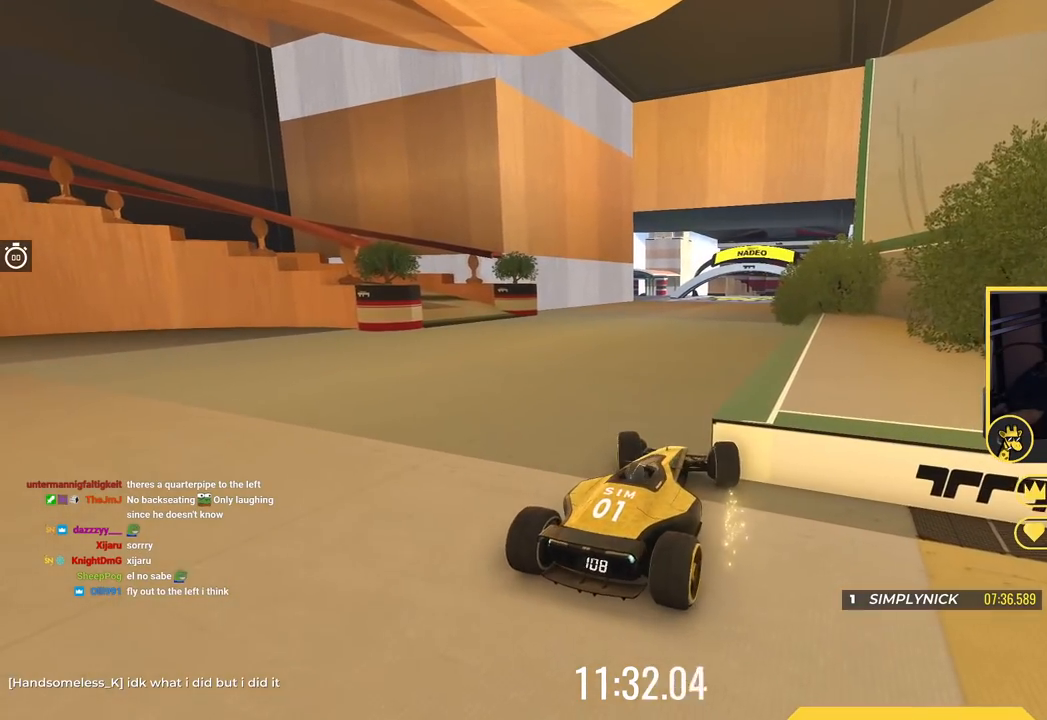
{"keys": ["down", "right"], "events": [[84, "left", "up"], [151, "right", "down"], [151, "up", "up"], [184, "down", "down"]]}
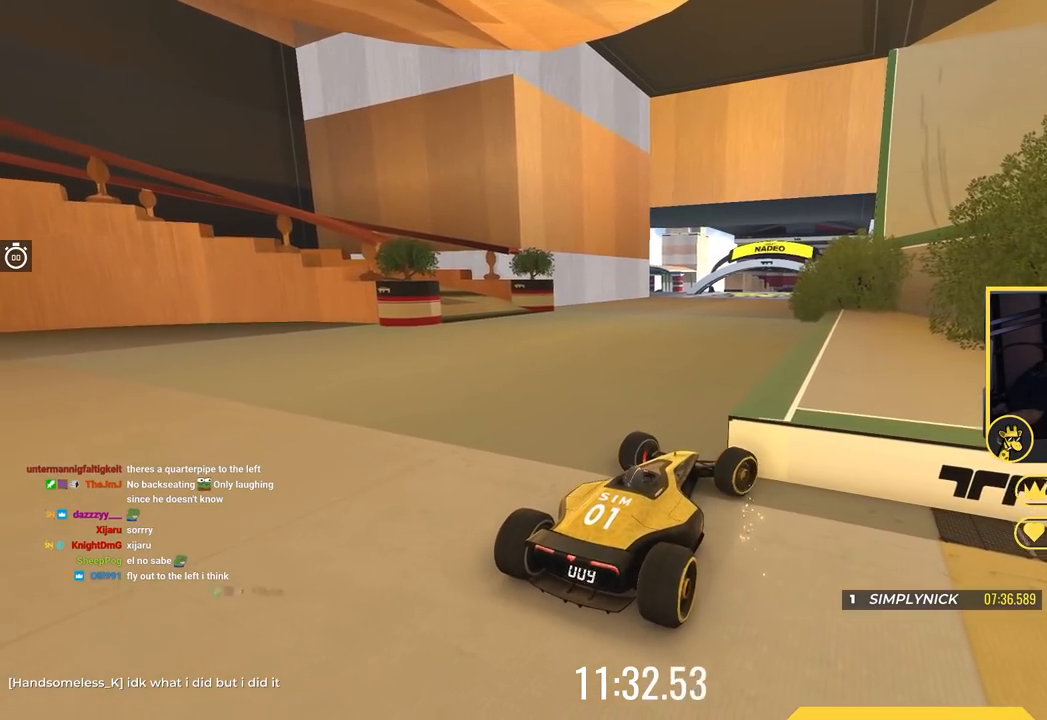
{"keys": ["left", "up"], "events": [[300, "down", "up"], [300, "up", "down"], [334, "right", "up"], [434, "left", "down"]]}
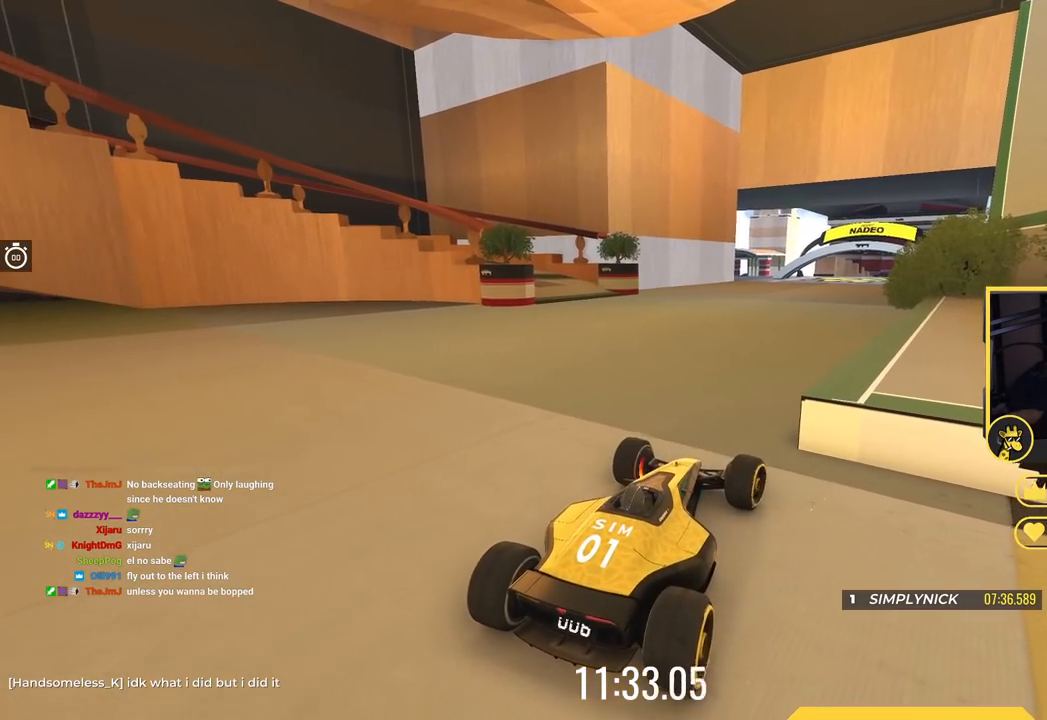
{"keys": ["left", "up"], "events": []}
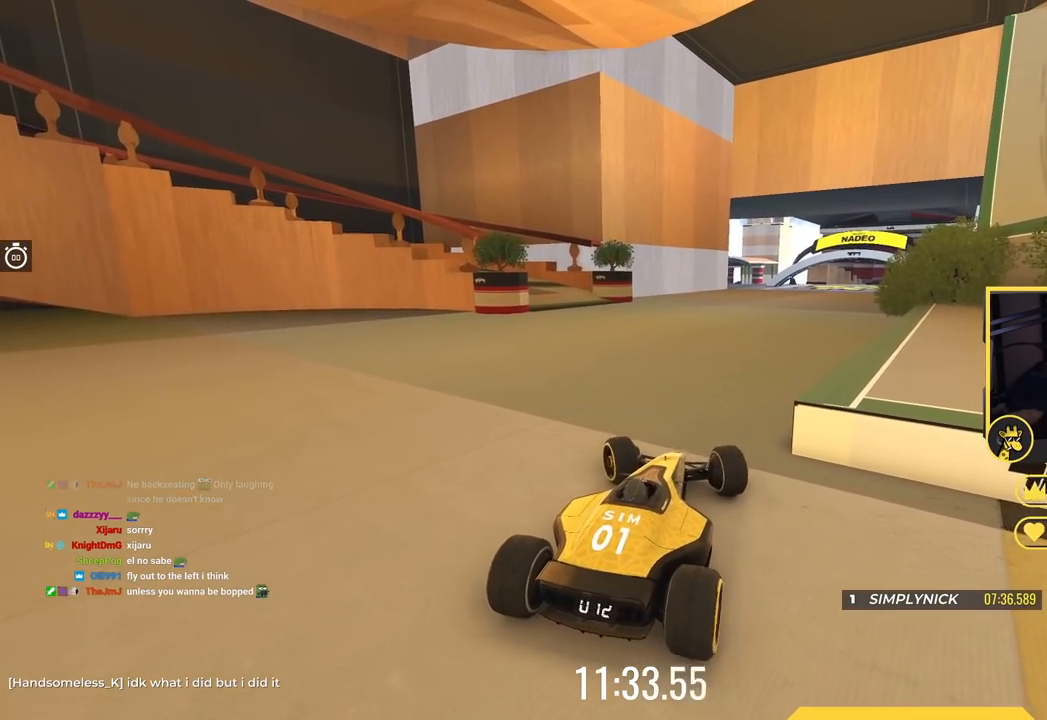
{"keys": ["up"], "events": [[400, "left", "up"]]}
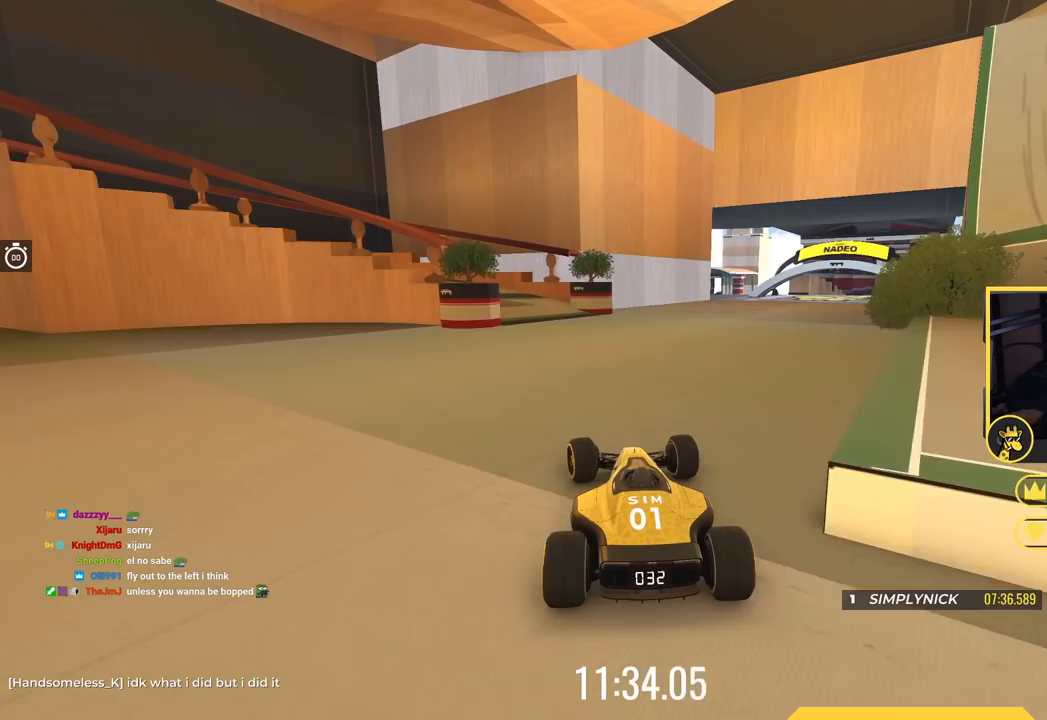
{"keys": ["up"], "events": []}
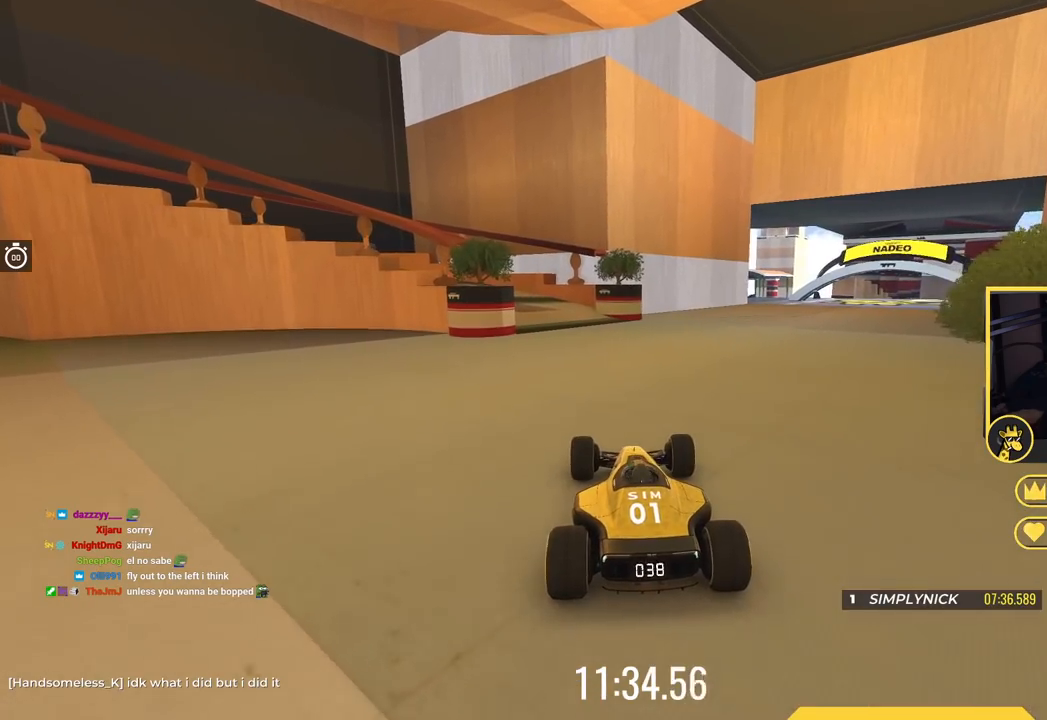
{"keys": ["up"], "events": []}
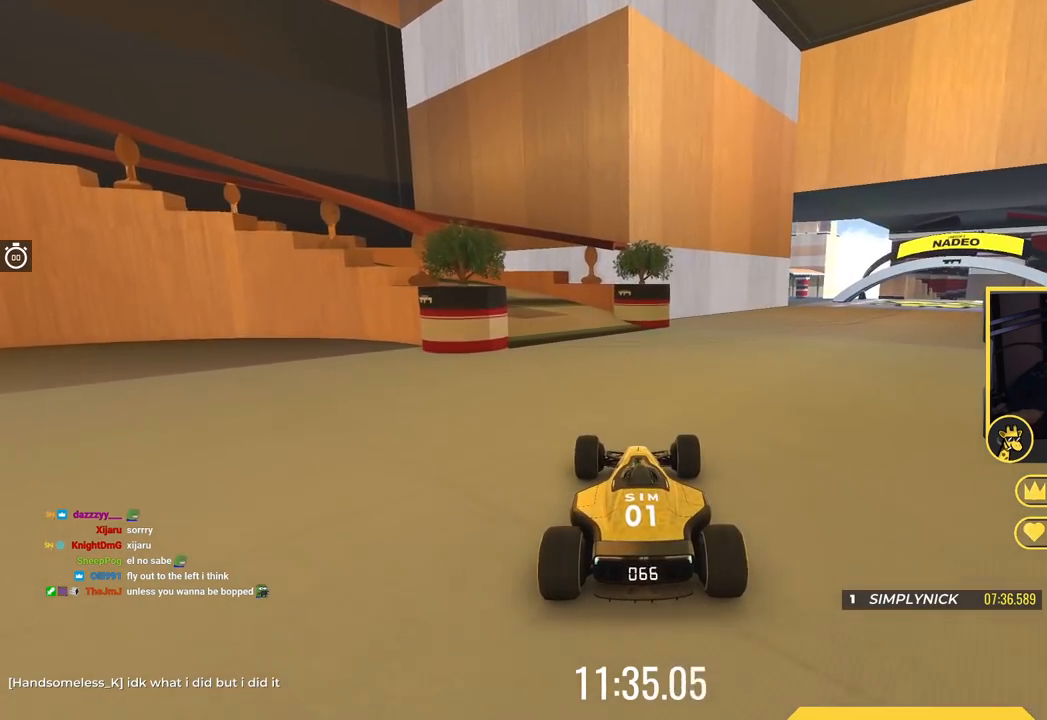
{"keys": ["left", "up"], "events": [[284, "left", "down"]]}
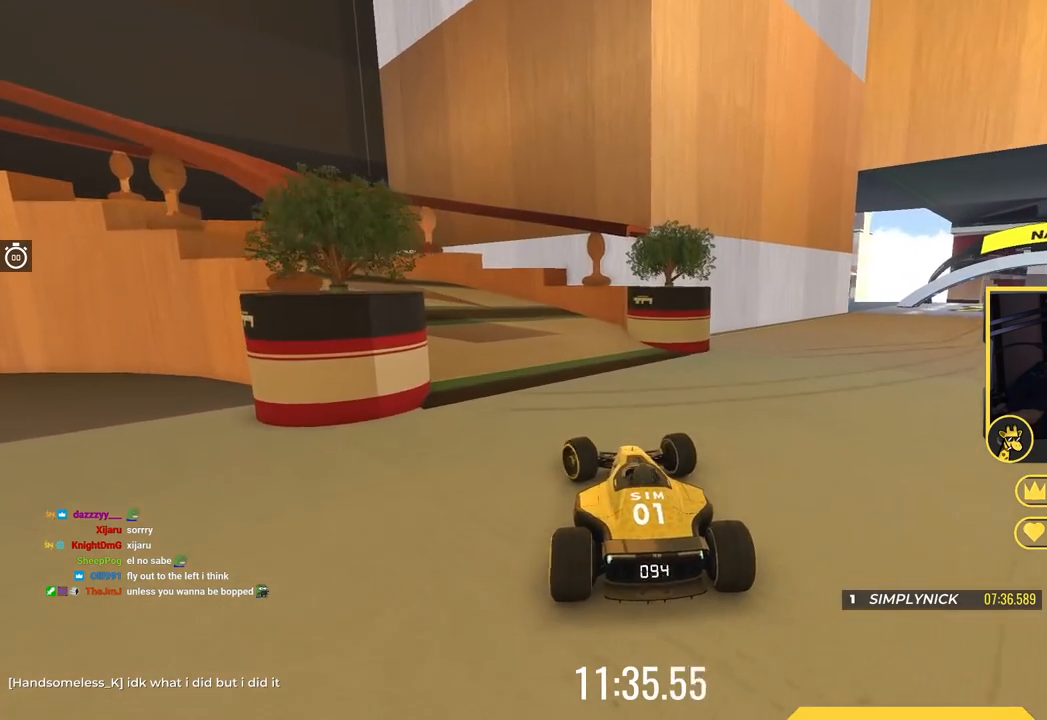
{"keys": ["left", "up"], "events": []}
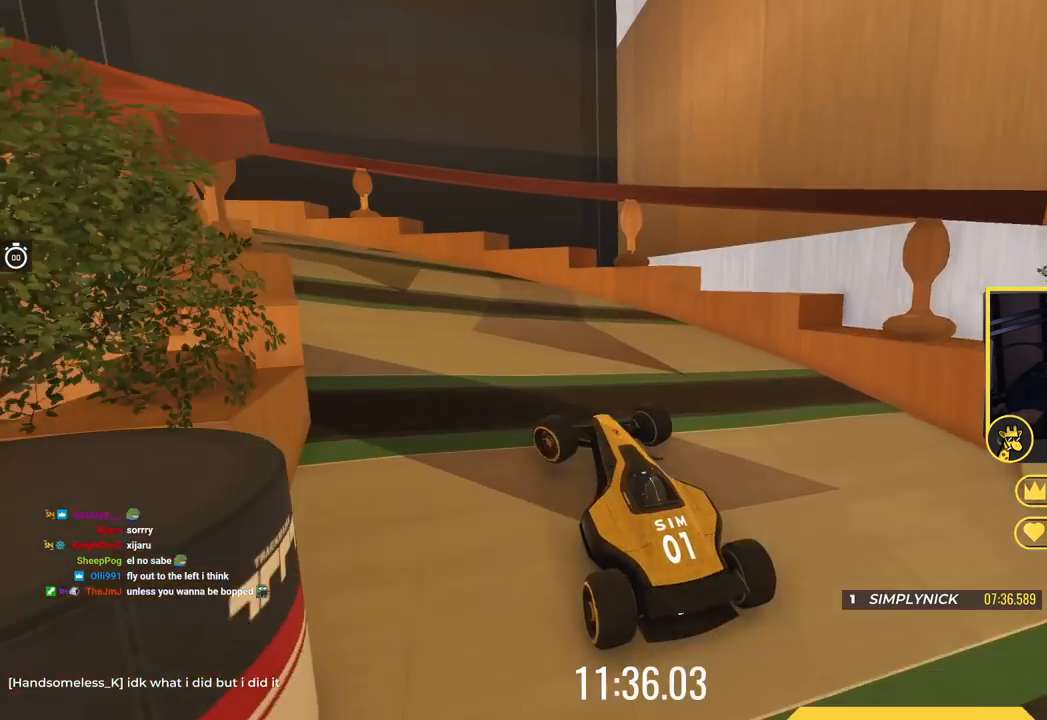
{"keys": ["left", "up"], "events": [[334, "left", "up"], [501, "left", "down"]]}
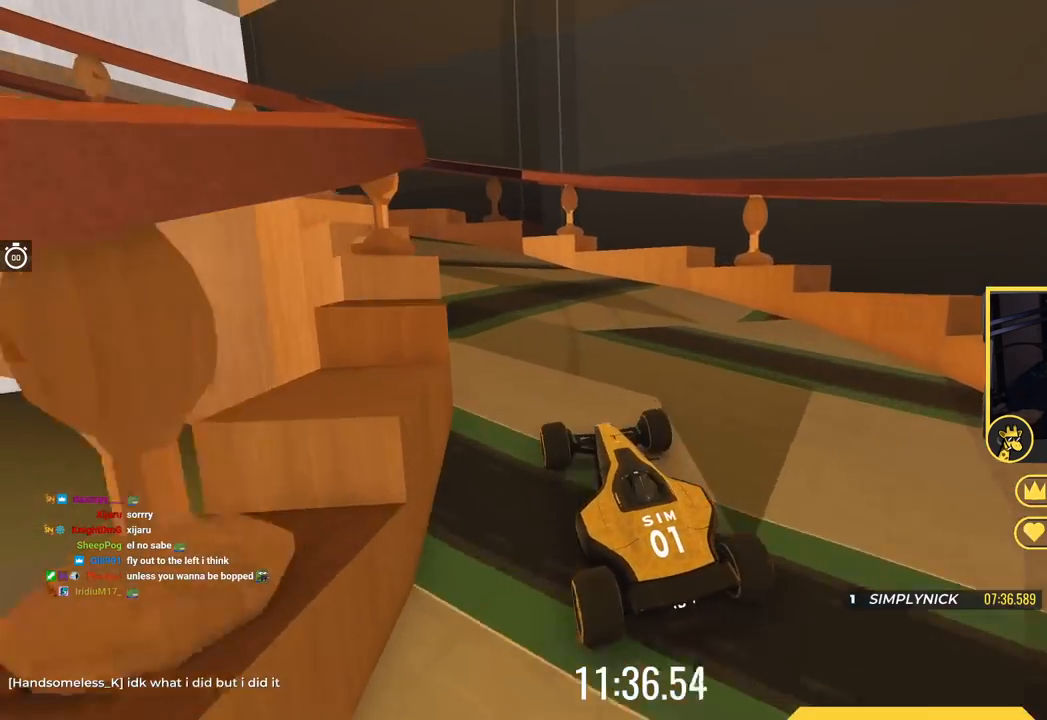
{"keys": ["left", "up"], "events": []}
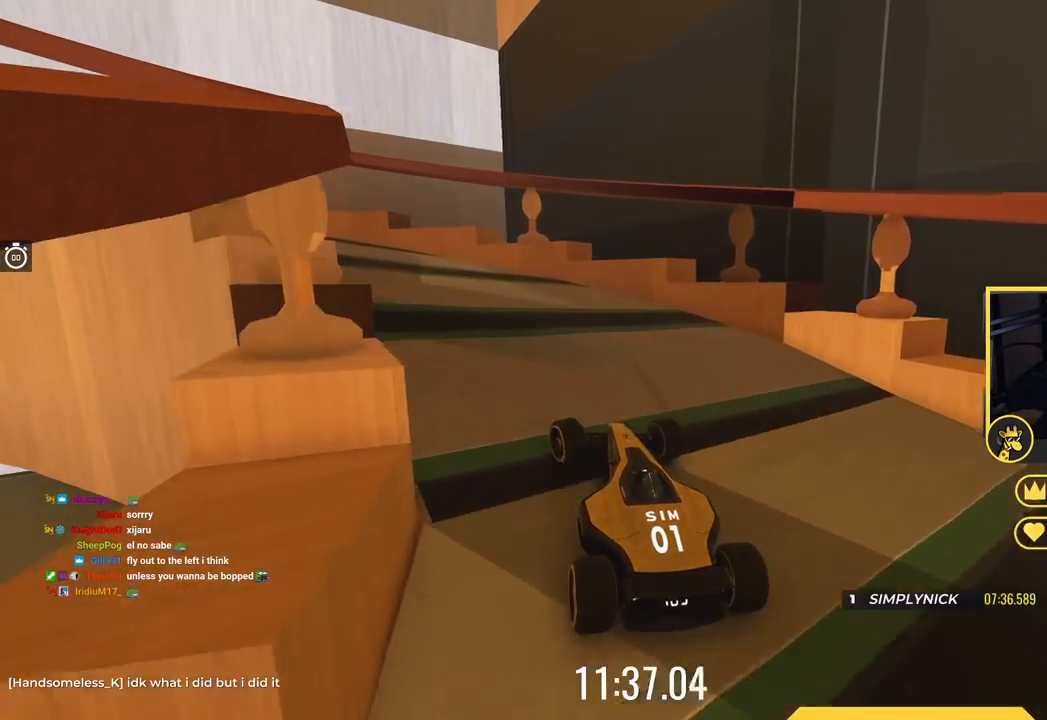
{"keys": ["left", "up"], "events": []}
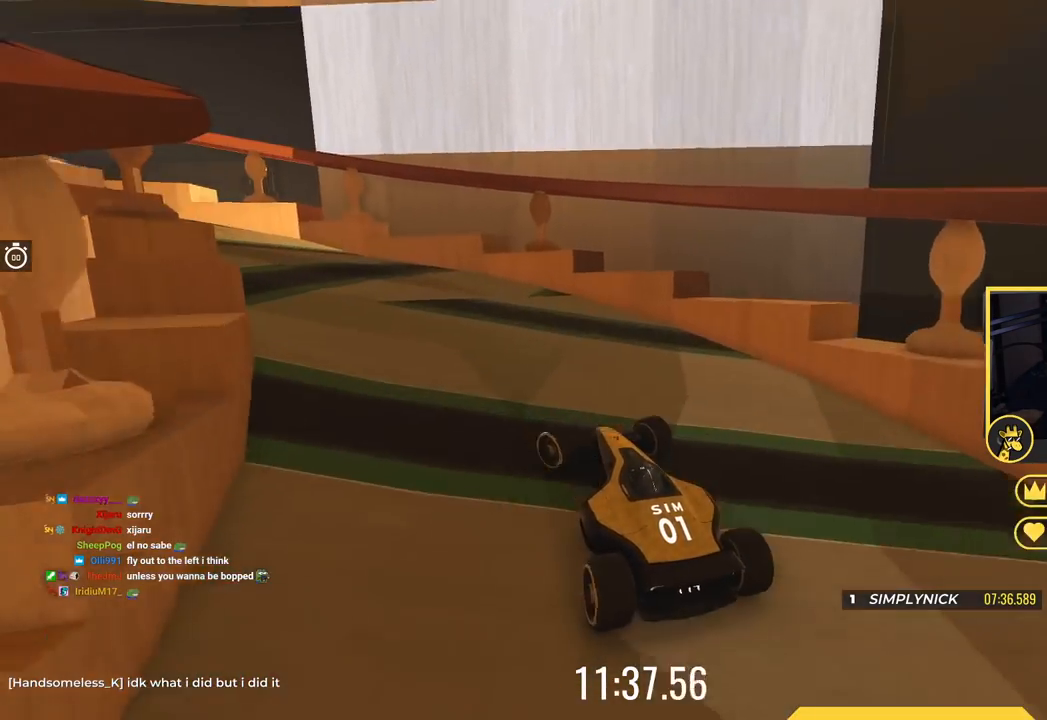
{"keys": ["left", "up"], "events": []}
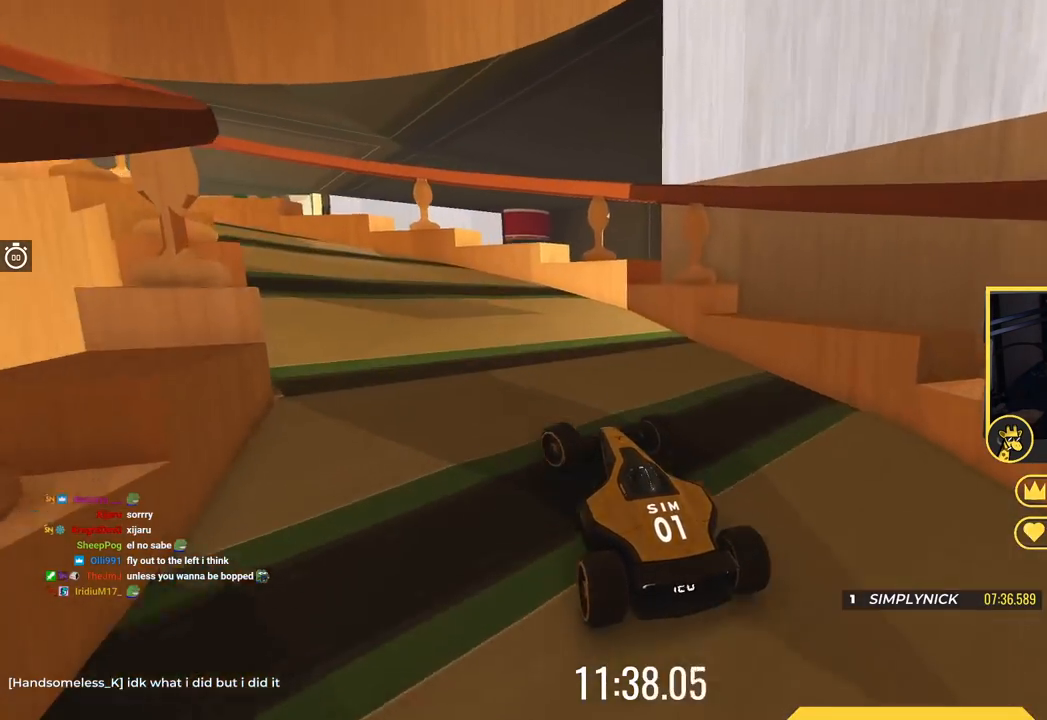
{"keys": ["left", "up"], "events": []}